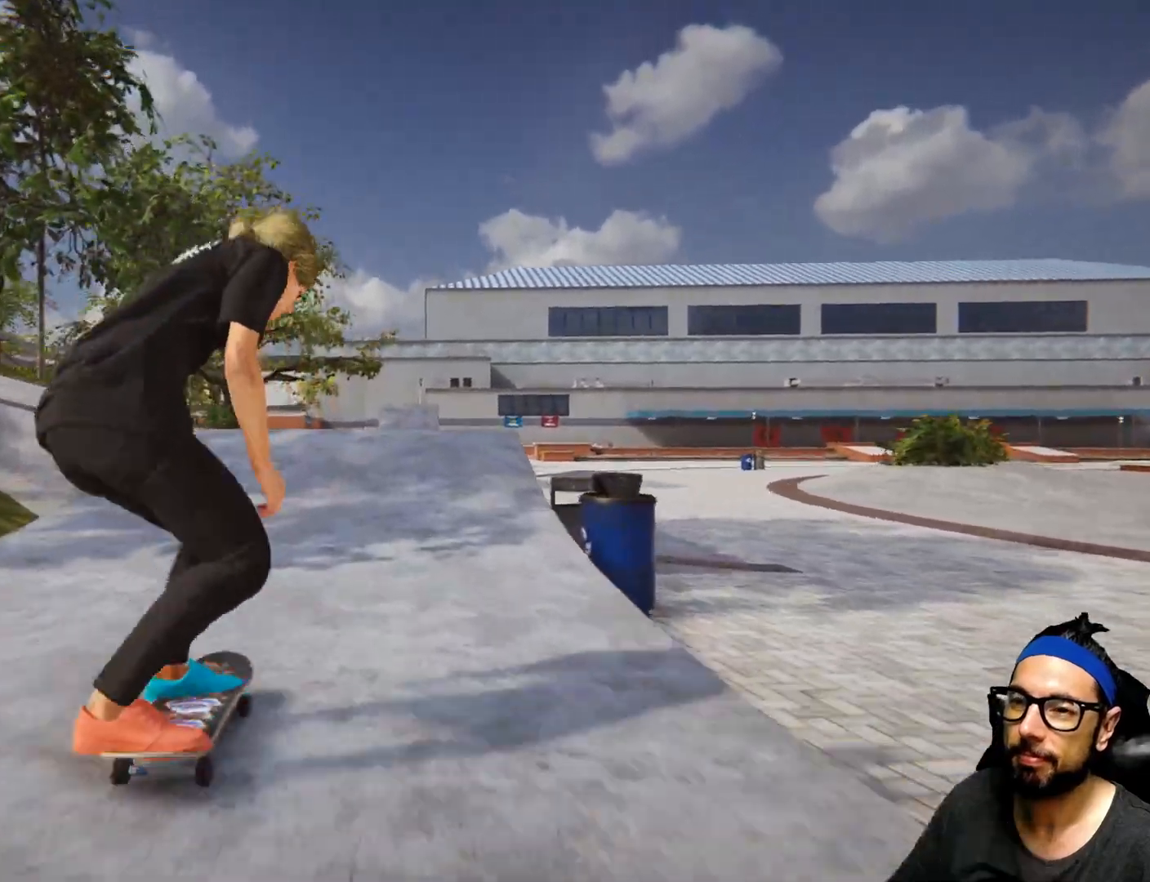
Gameplay with a controller (PlayStation layout); each line is a JSON object with the inputs held at the frame after it. "events" lists button and stick changes between this image and that frame as [ms after this image, input, new state], when the widget could be followed in between. Not read: HOME L3 R3.
{"buttons": [], "left_stick": "center", "right_stick": "down", "events": []}
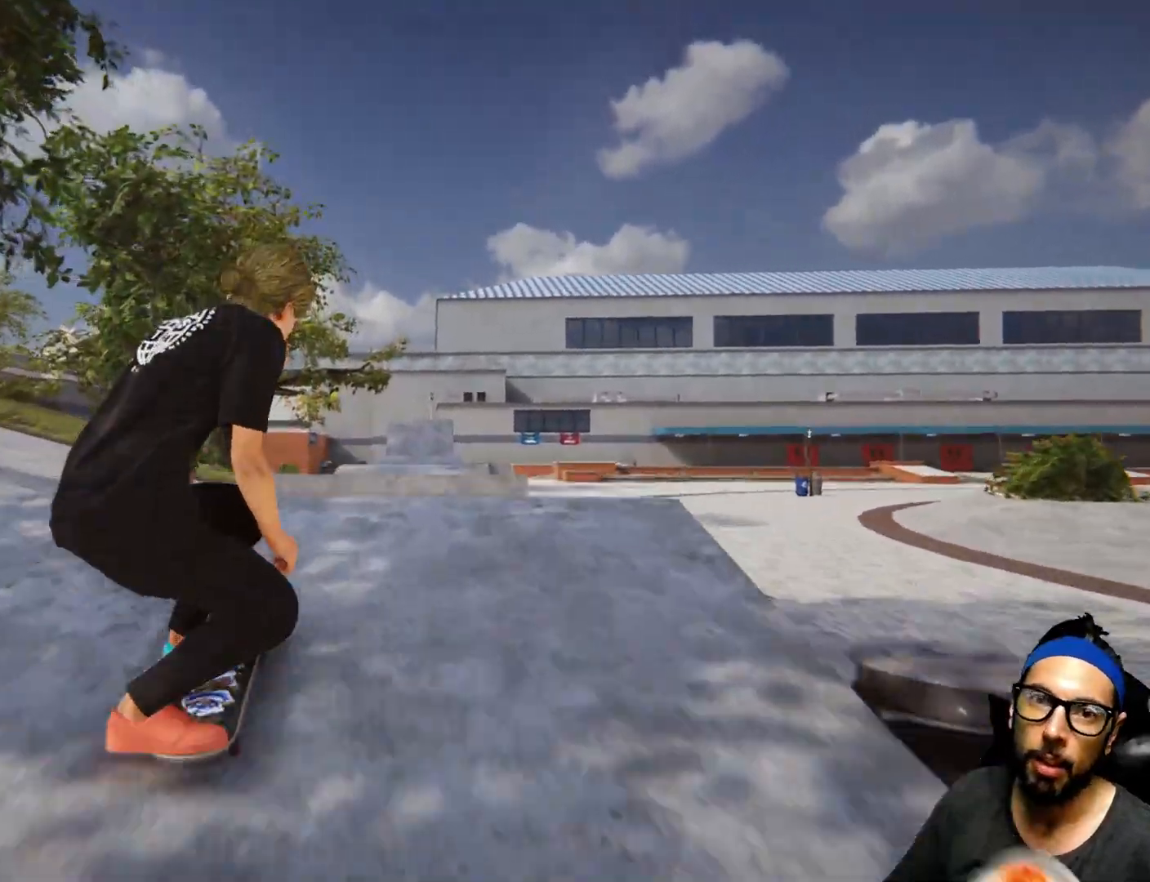
{"buttons": [], "left_stick": "center", "right_stick": "center", "events": [[167, "left_stick", "left"], [200, "right_stick", "center"], [233, "left_stick", "center"]]}
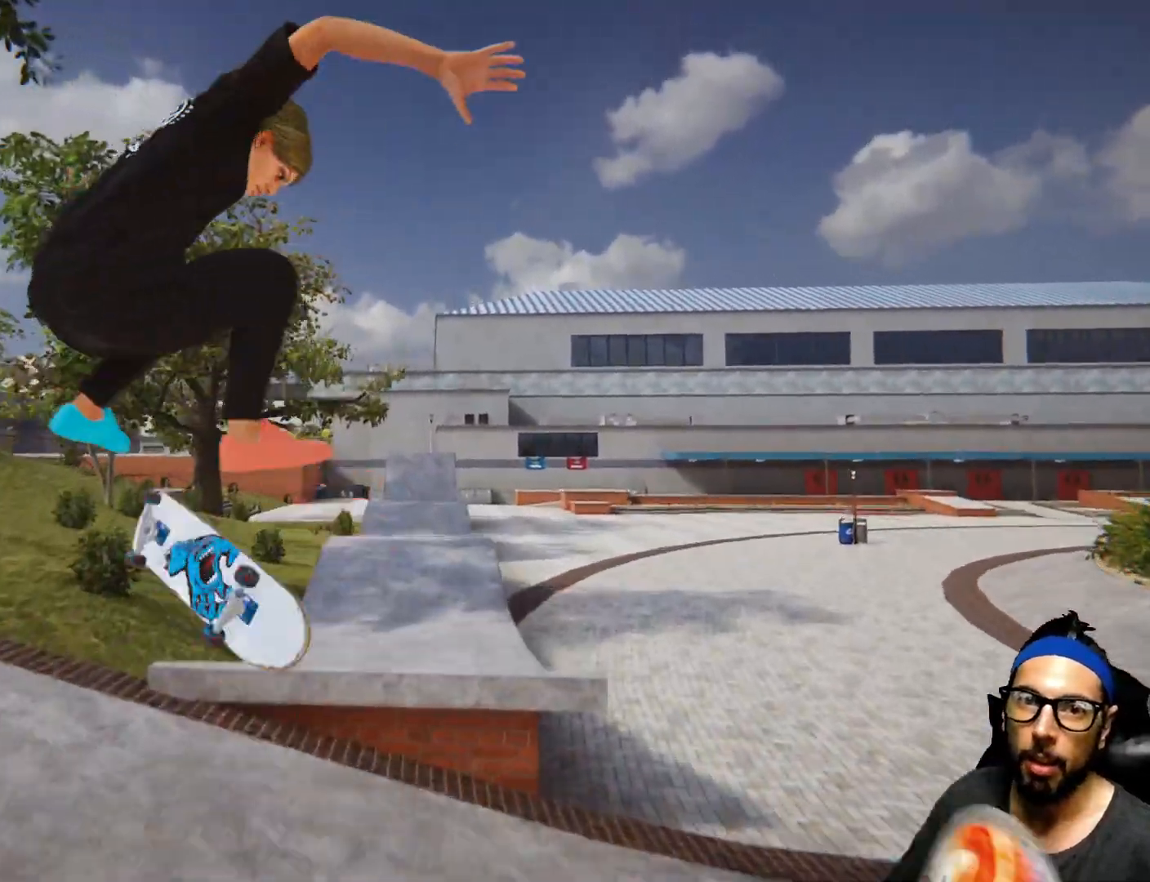
{"buttons": [], "left_stick": "center", "right_stick": "center"}
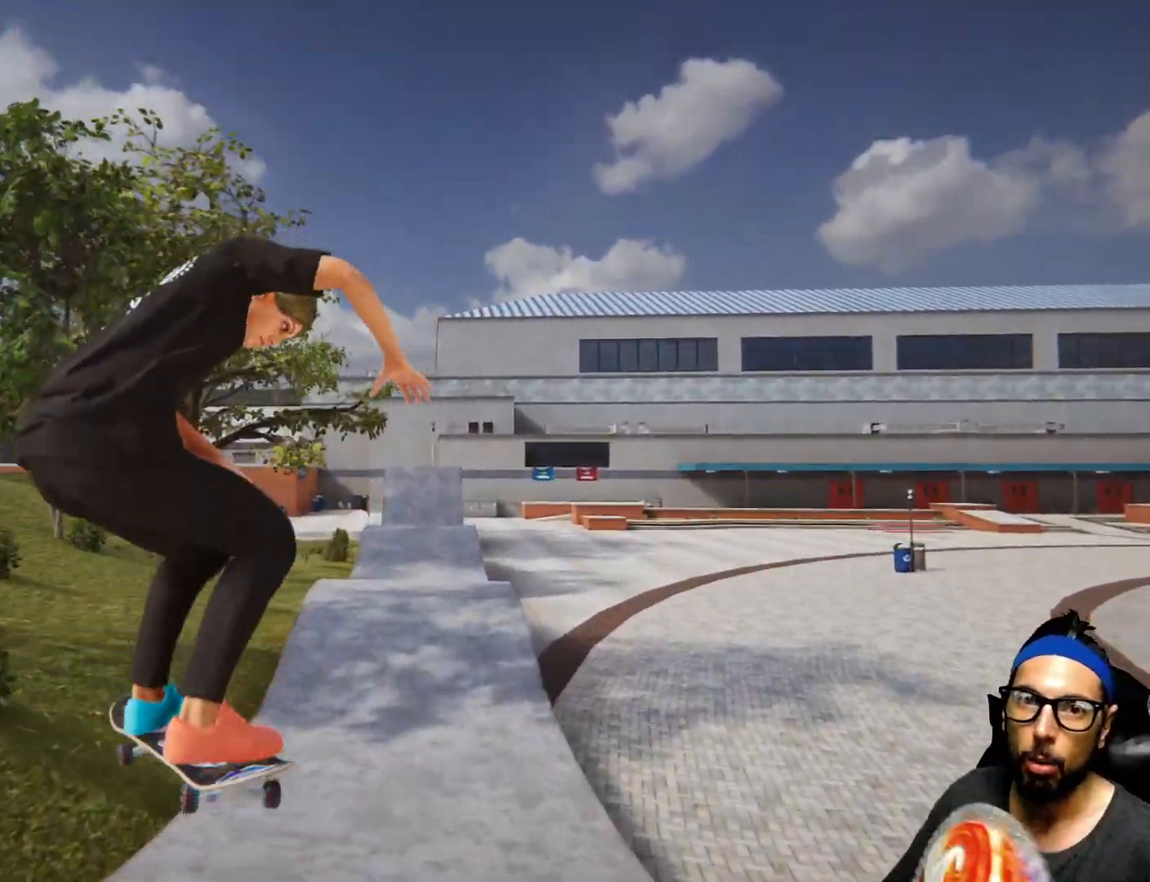
{"buttons": ["R1"], "left_stick": "center", "right_stick": "center"}